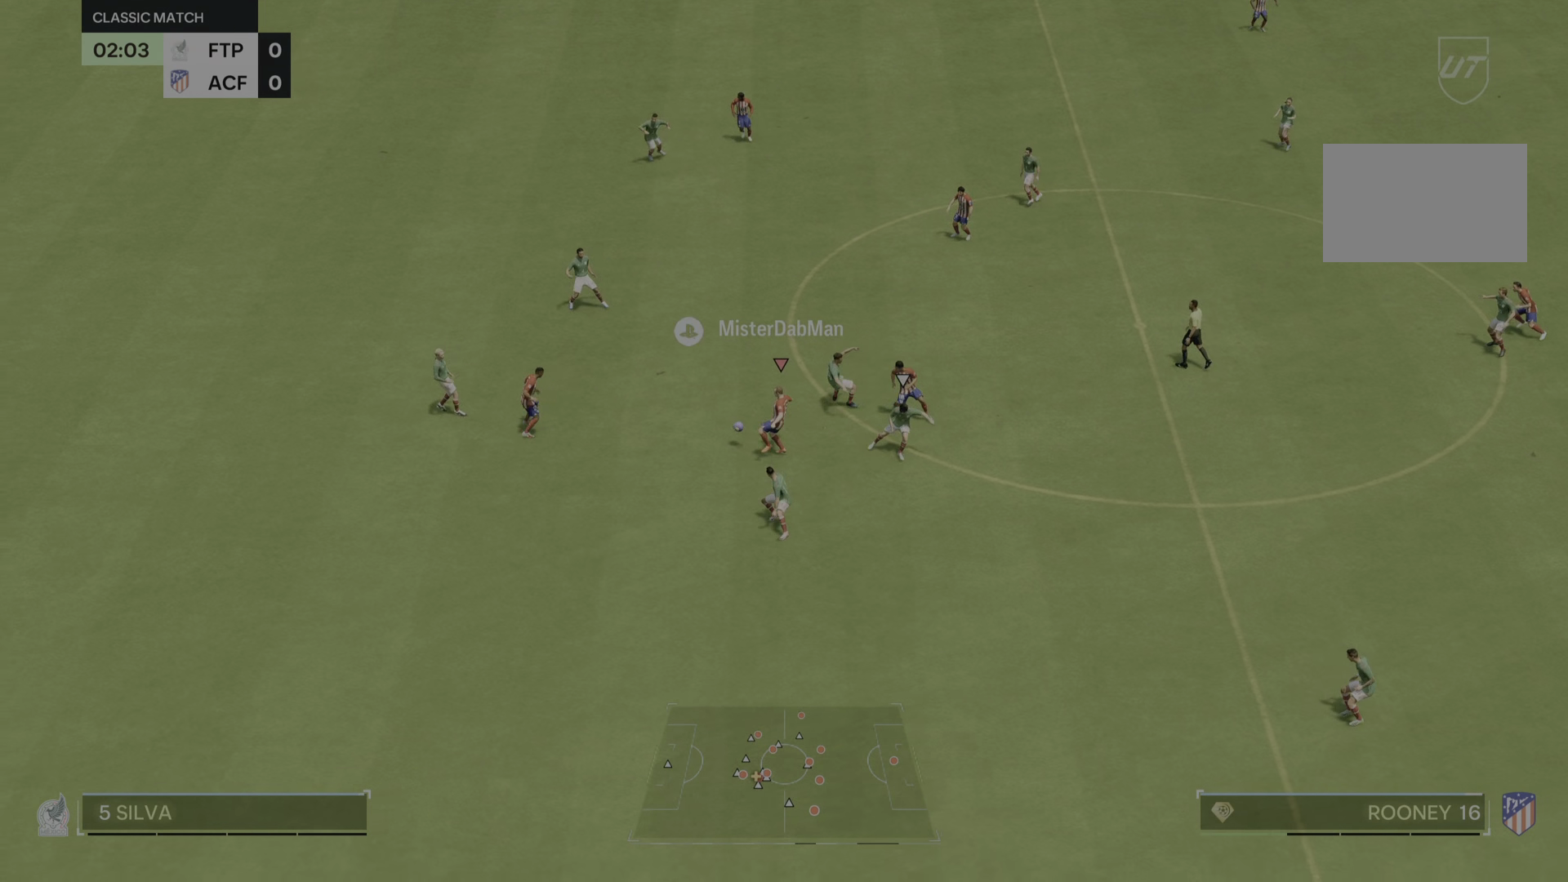
Gameplay with a controller (PlayStation layout); each line is a JSON object with the inputs held at the frame after it. "events" lists button and stick changes between this image and that frame as [ms after this image, input, new state], when the widget could be followed in between. Not read: L3 R2 R3.
{"buttons": [], "left_stick": "down-left", "right_stick": "center", "events": [[67, "left_stick", "down-left"], [317, "TRIANGLE", "down"], [484, "TRIANGLE", "up"]]}
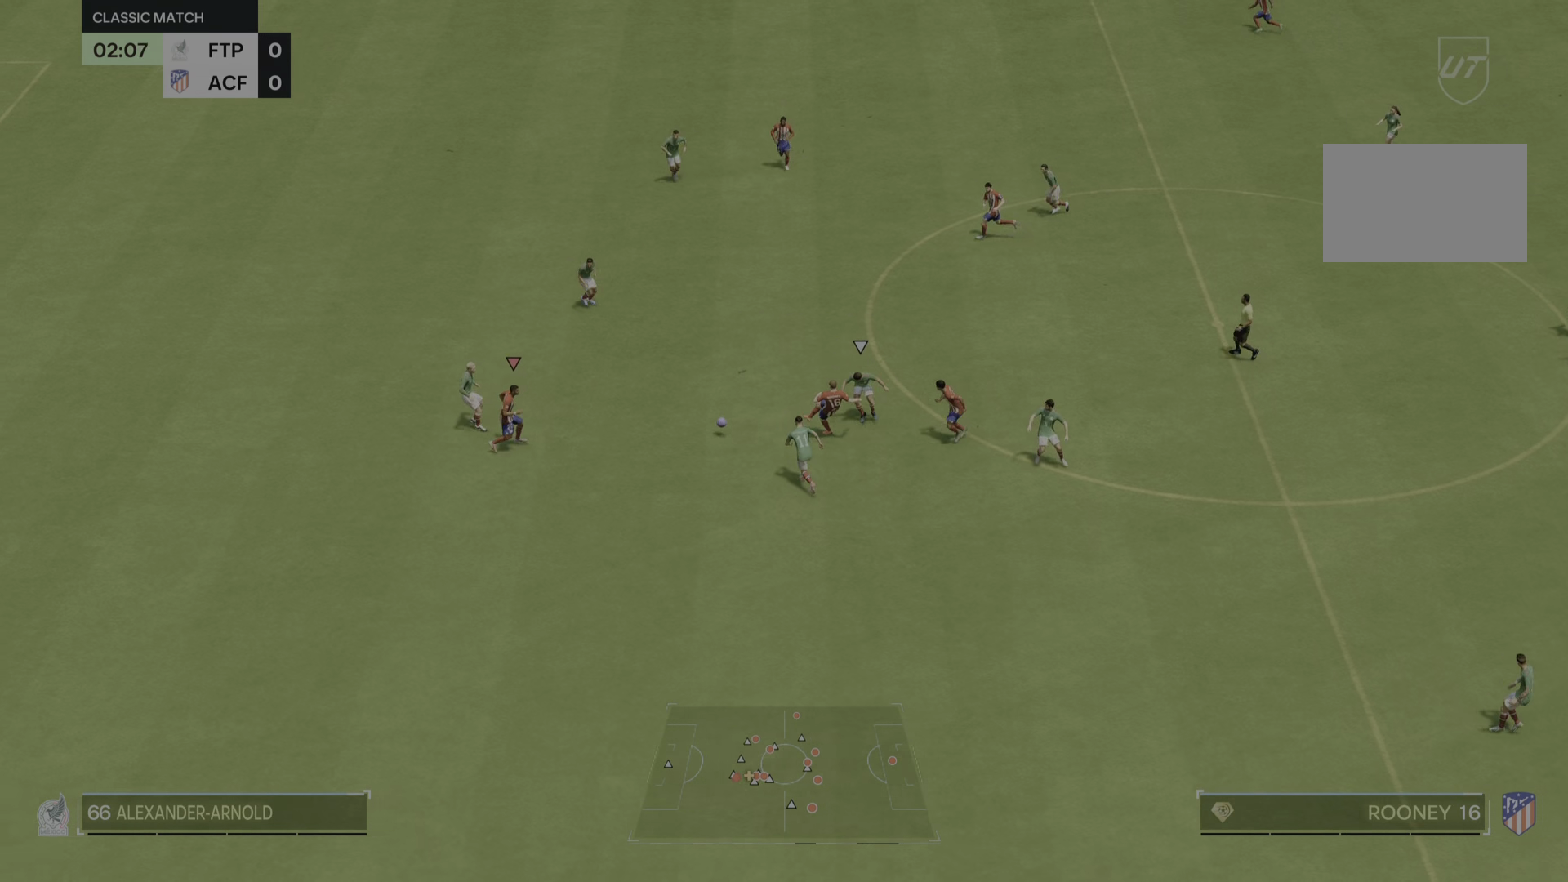
{"buttons": [], "left_stick": "down-left", "right_stick": "center", "events": []}
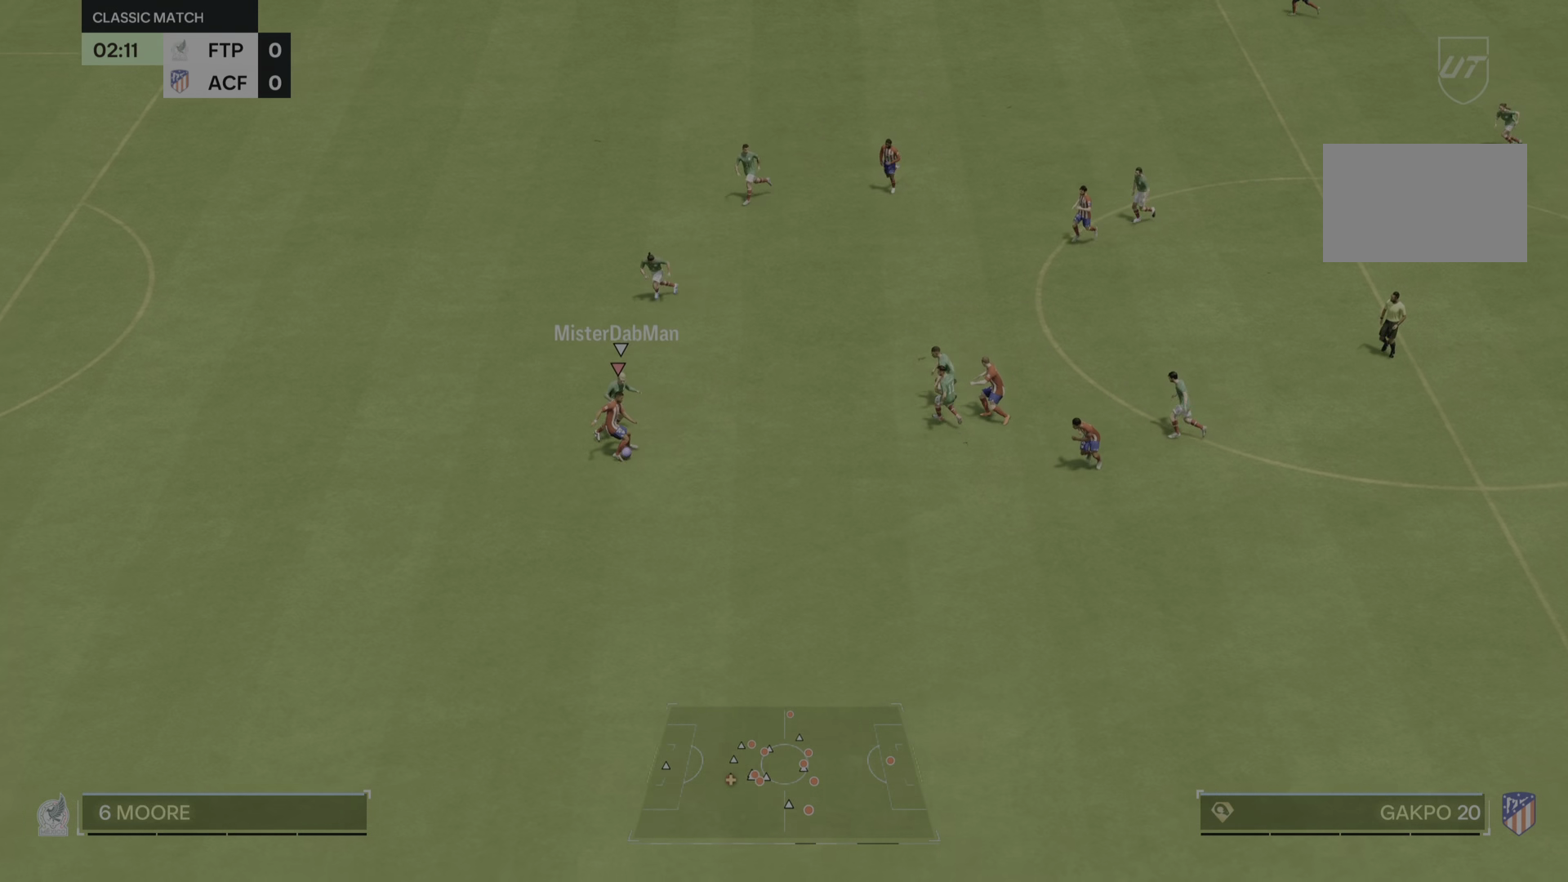
{"buttons": [], "left_stick": "down-left", "right_stick": "center", "events": []}
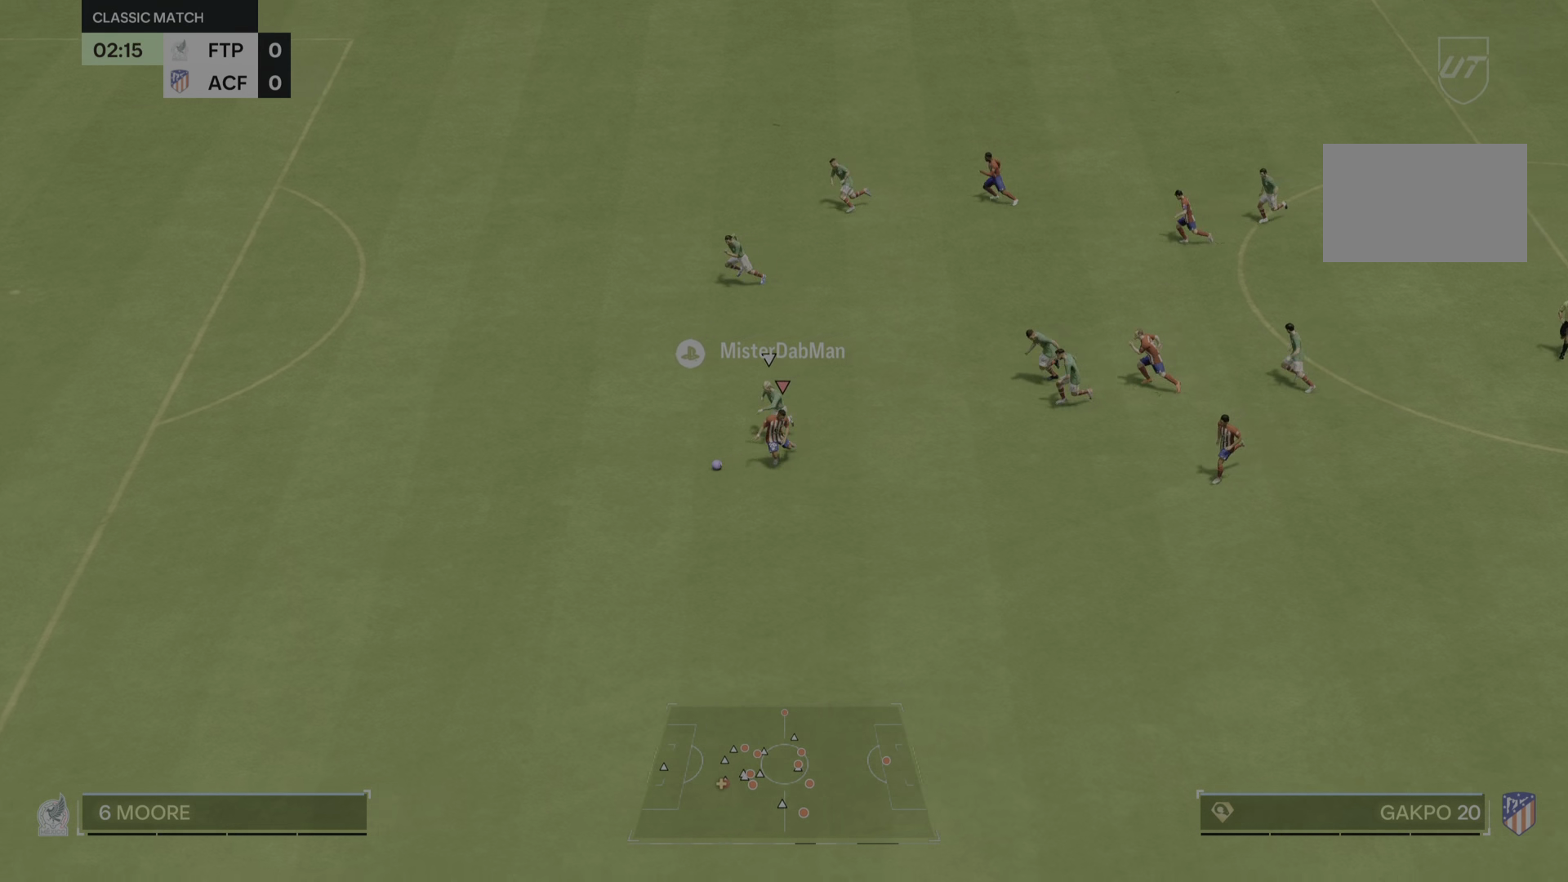
{"buttons": [], "left_stick": "down-left", "right_stick": "center", "events": []}
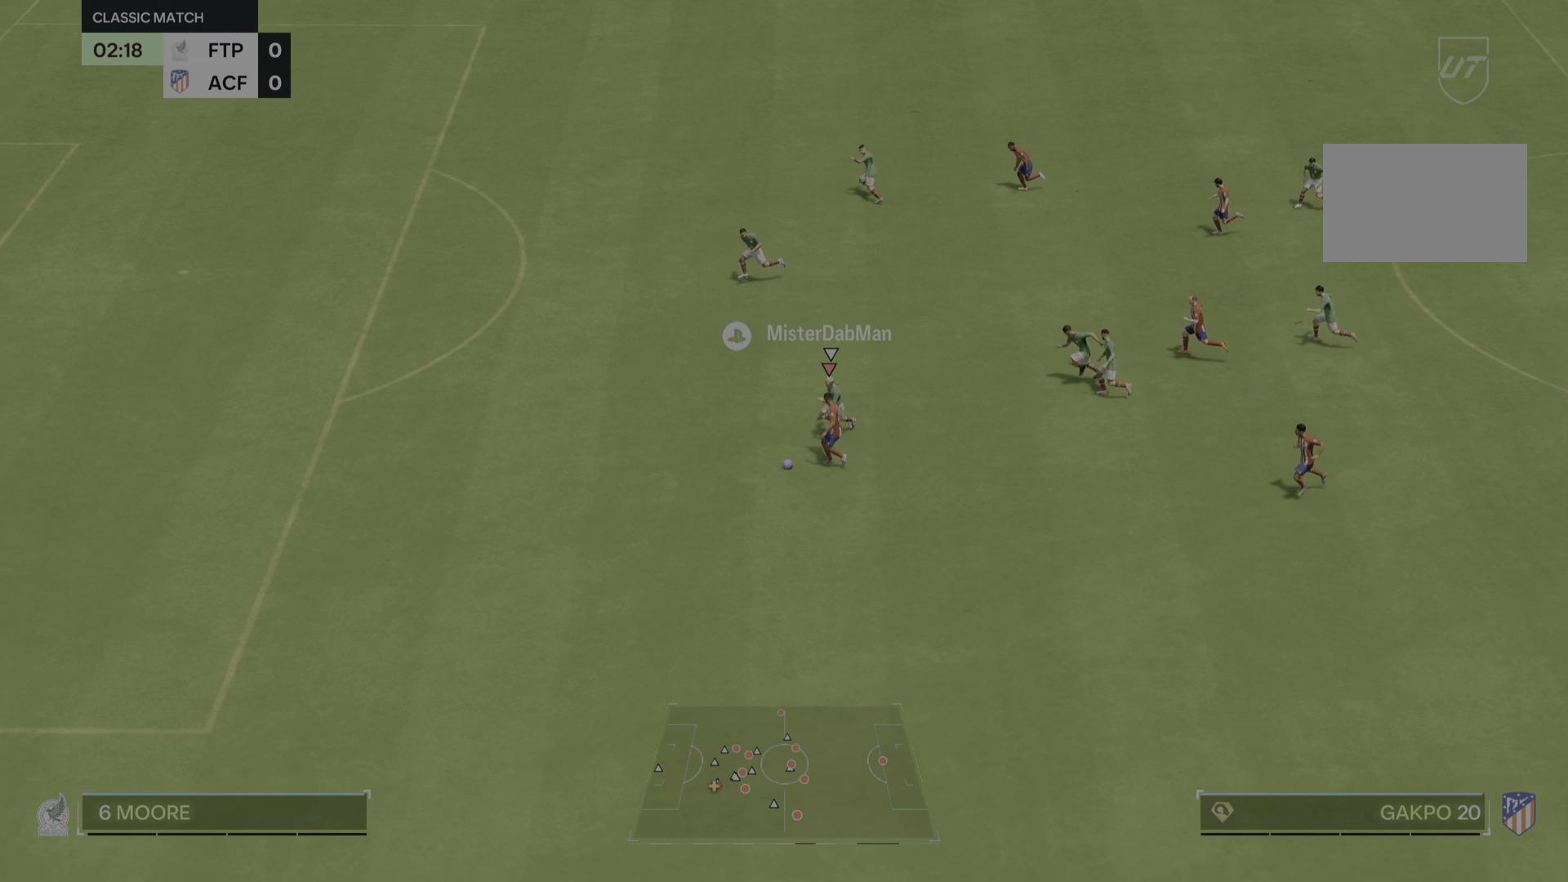
{"buttons": [], "left_stick": "left", "right_stick": "center", "events": [[401, "left_stick", "left"]]}
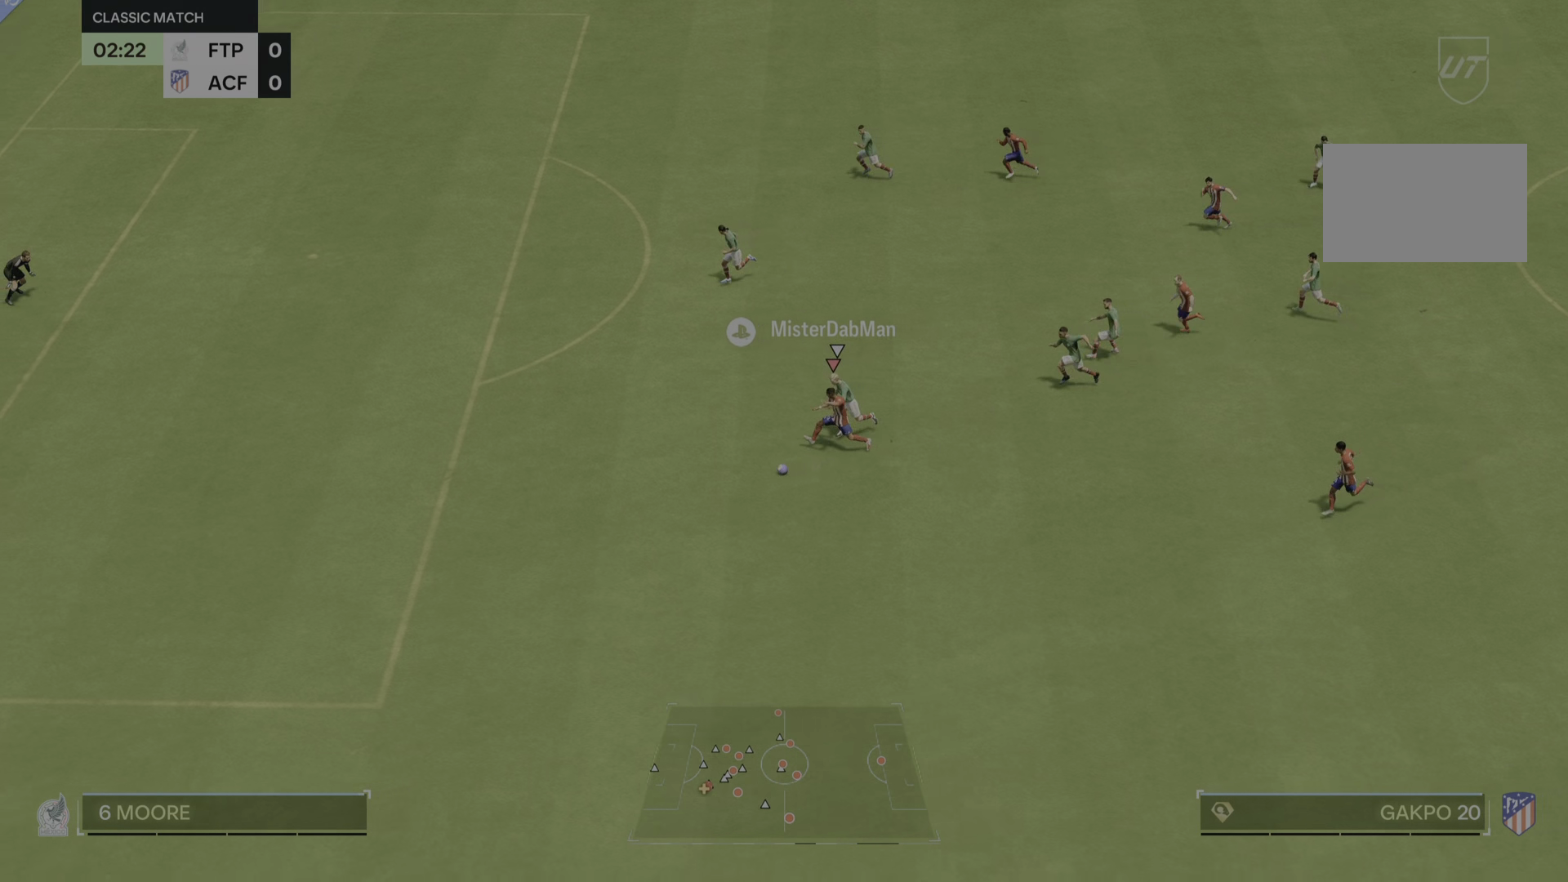
{"buttons": [], "left_stick": "left", "right_stick": "center", "events": []}
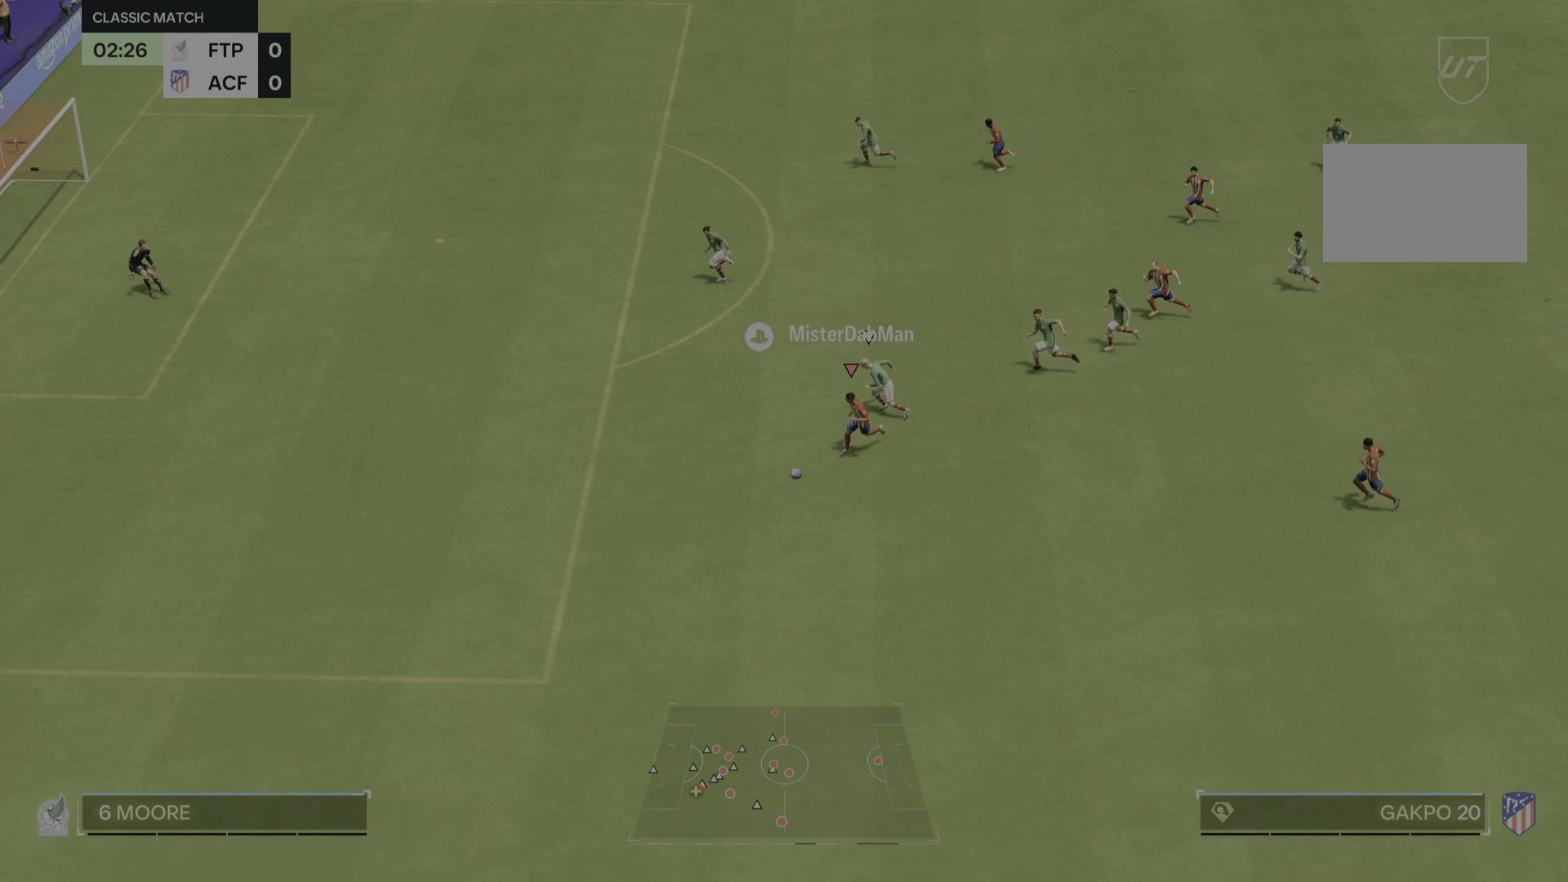
{"buttons": [], "left_stick": "left", "right_stick": "center", "events": []}
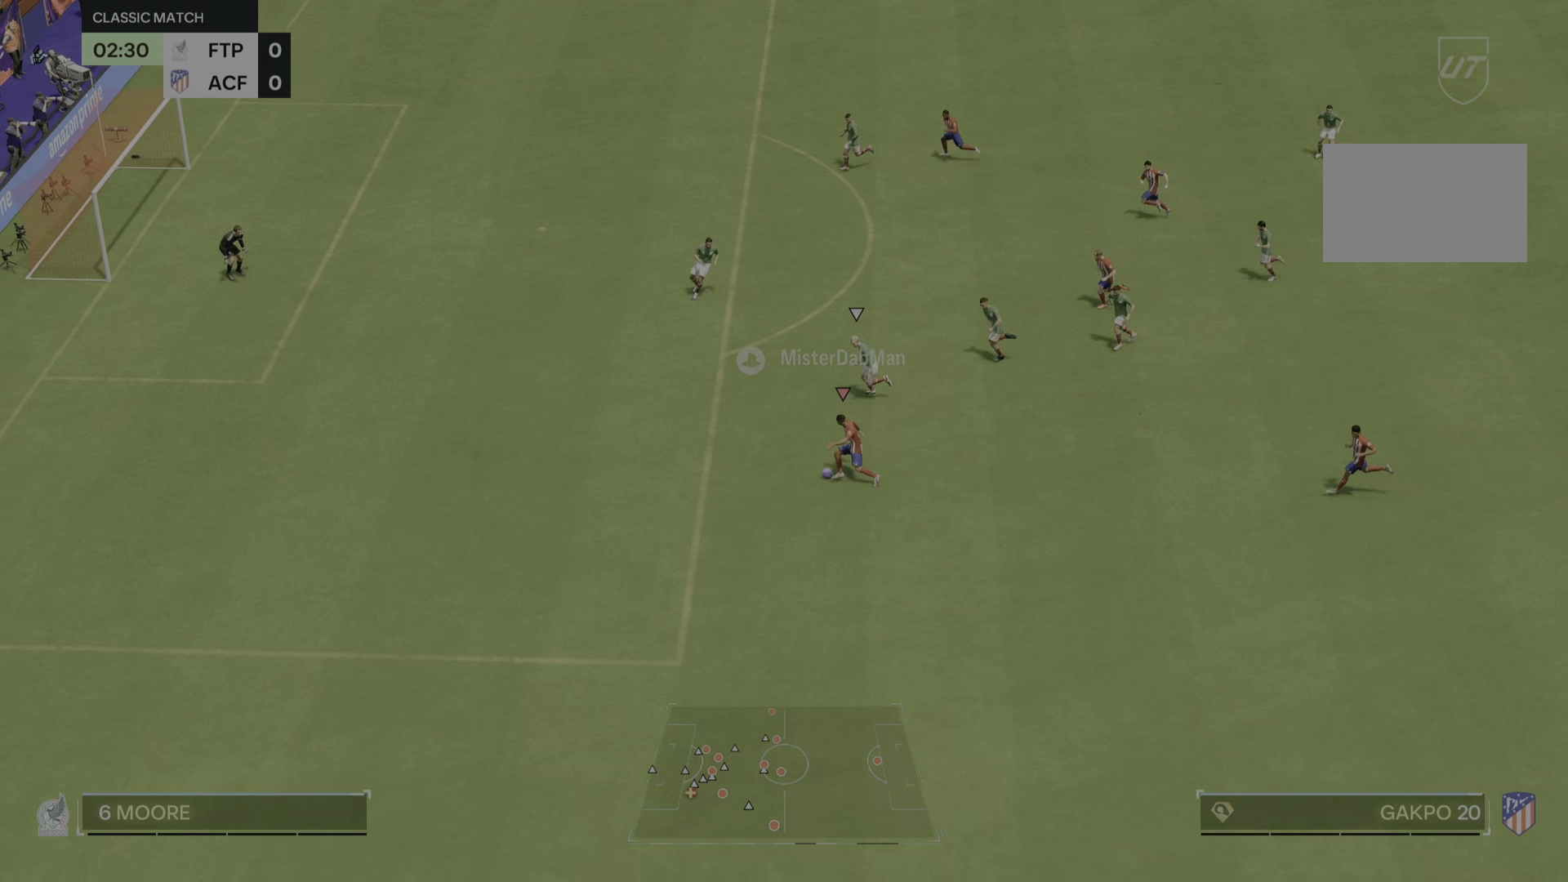
{"buttons": [], "left_stick": "left", "right_stick": "center", "events": []}
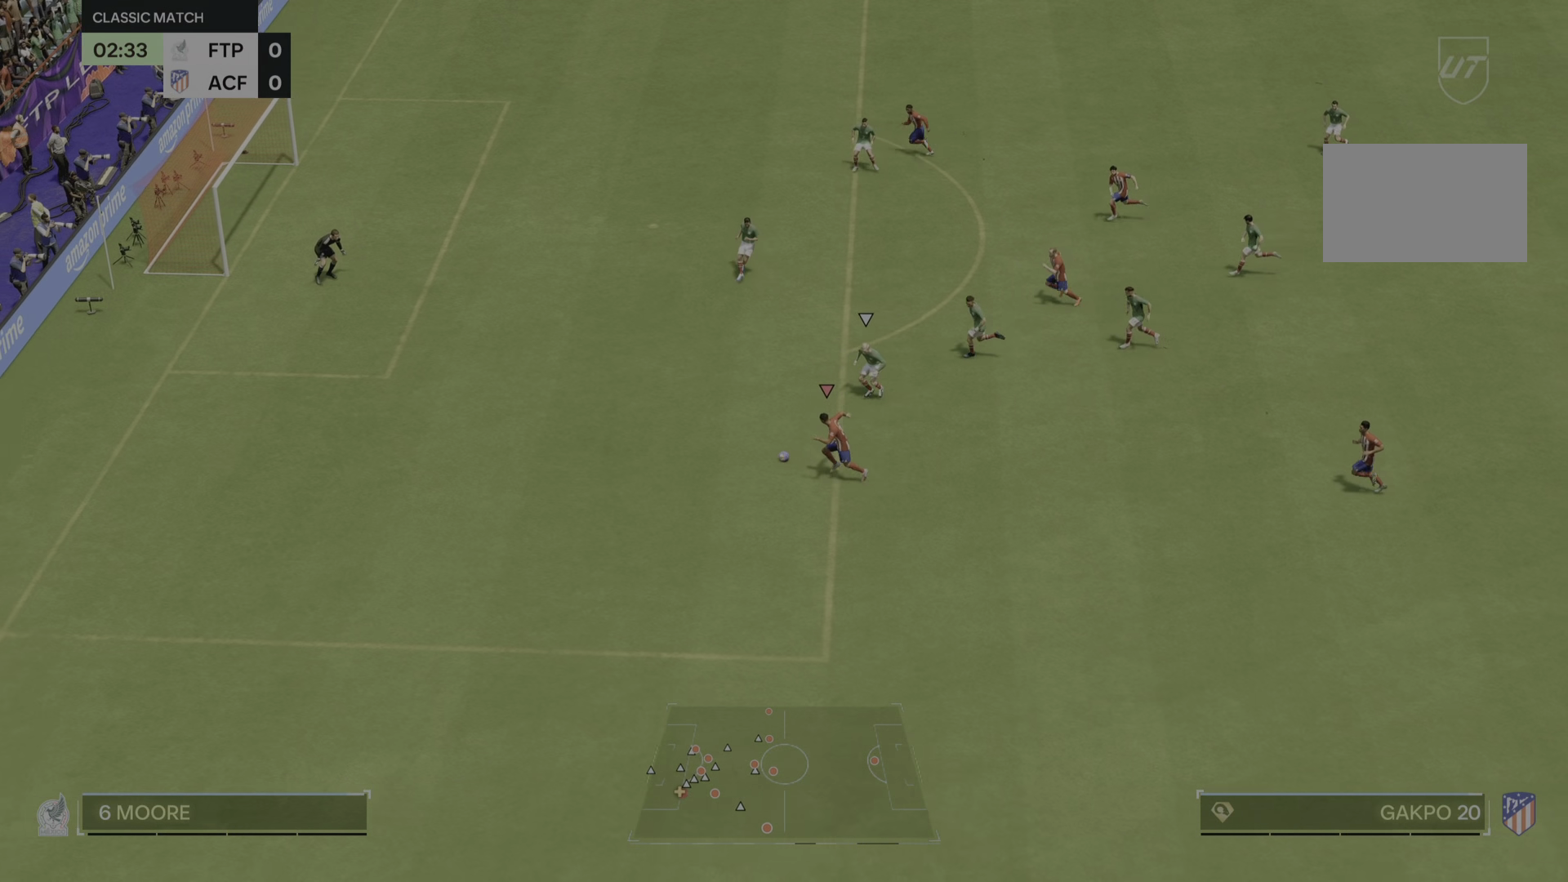
{"buttons": [], "left_stick": "left", "right_stick": "center", "events": []}
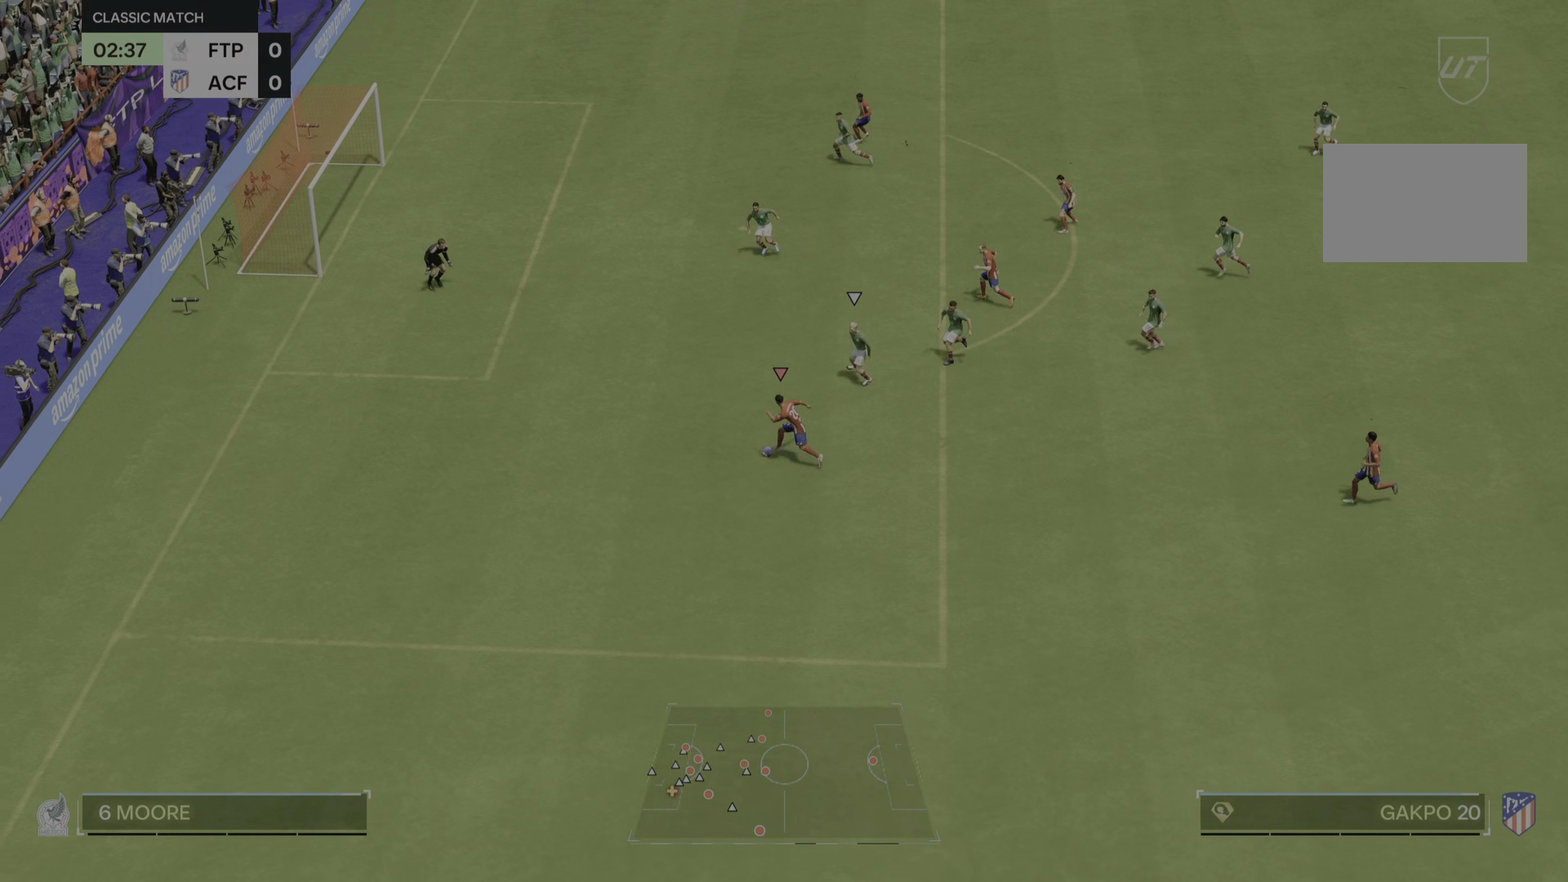
{"buttons": [], "left_stick": "up-left", "right_stick": "center", "events": [[283, "left_stick", "up-left"]]}
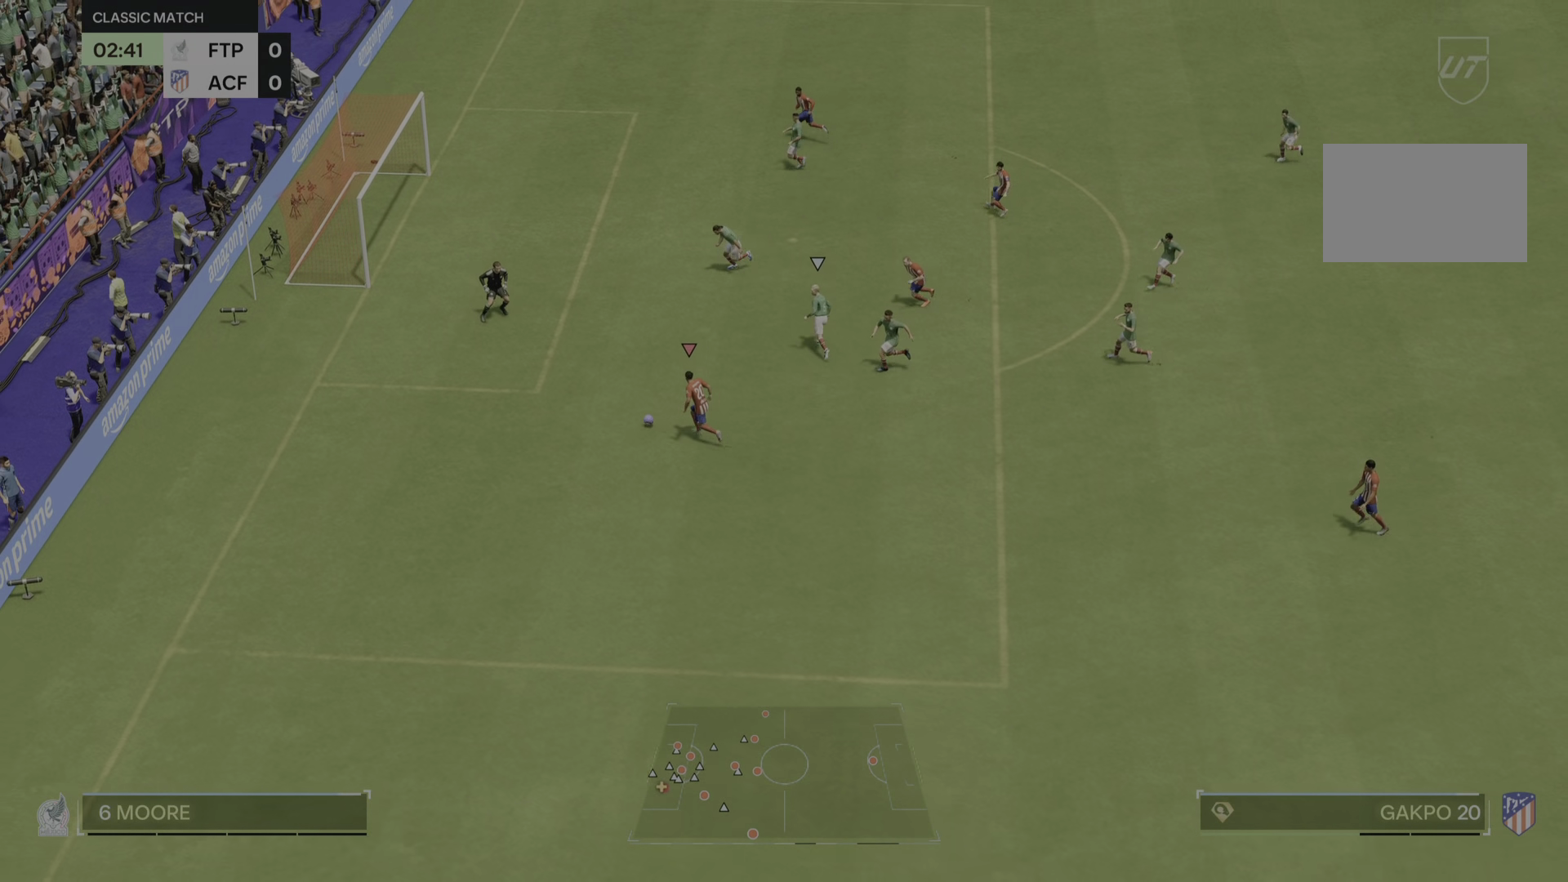
{"buttons": [], "left_stick": "up-left", "right_stick": "center", "events": []}
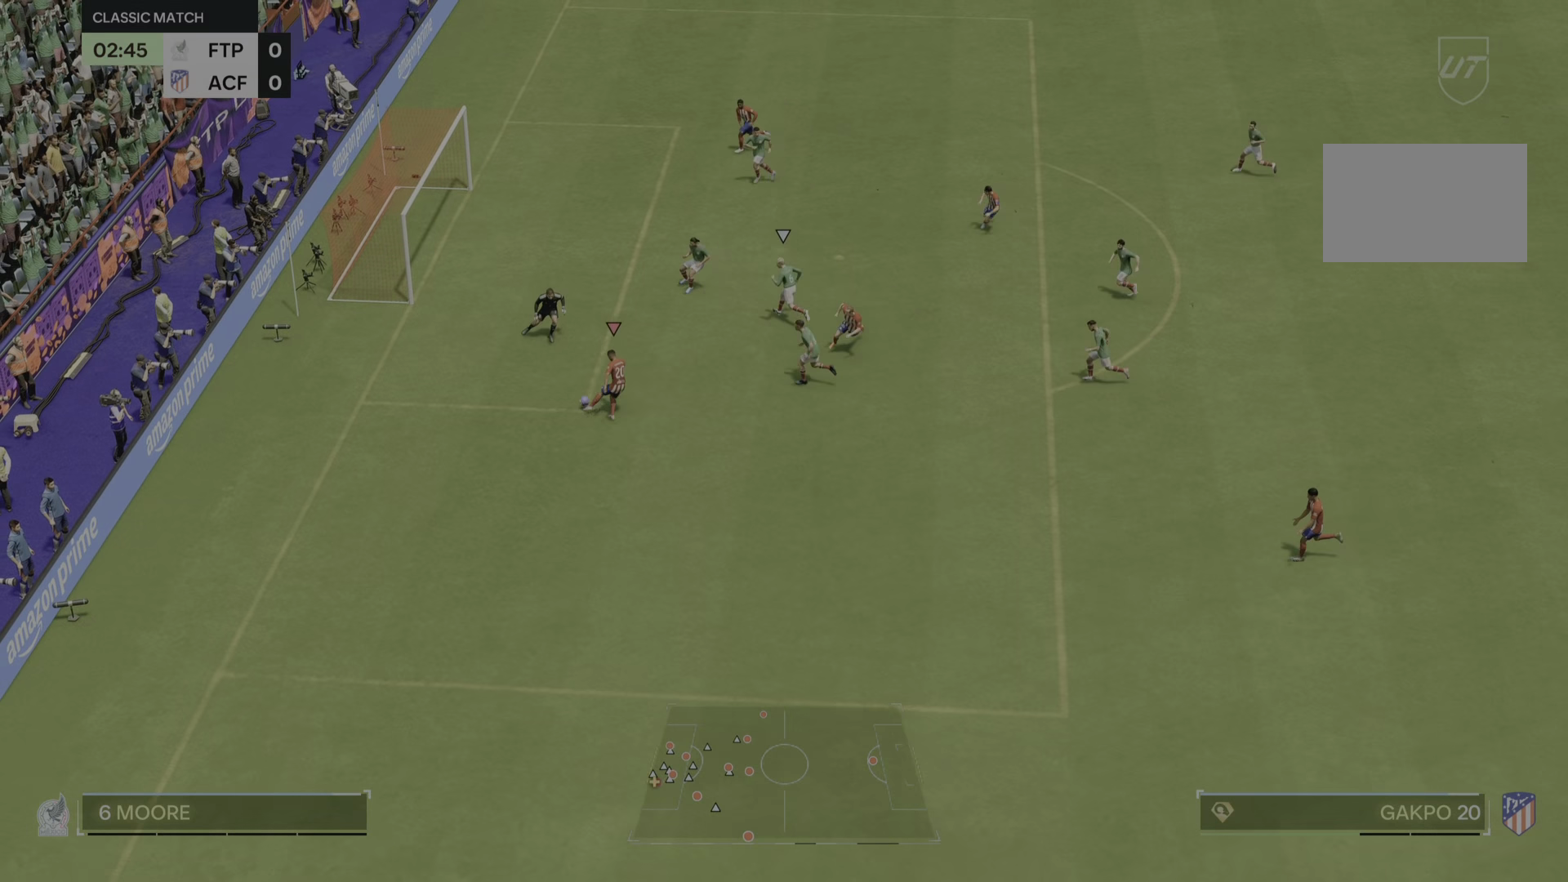
{"buttons": [], "left_stick": "left", "right_stick": "center", "events": [[351, "left_stick", "left"]]}
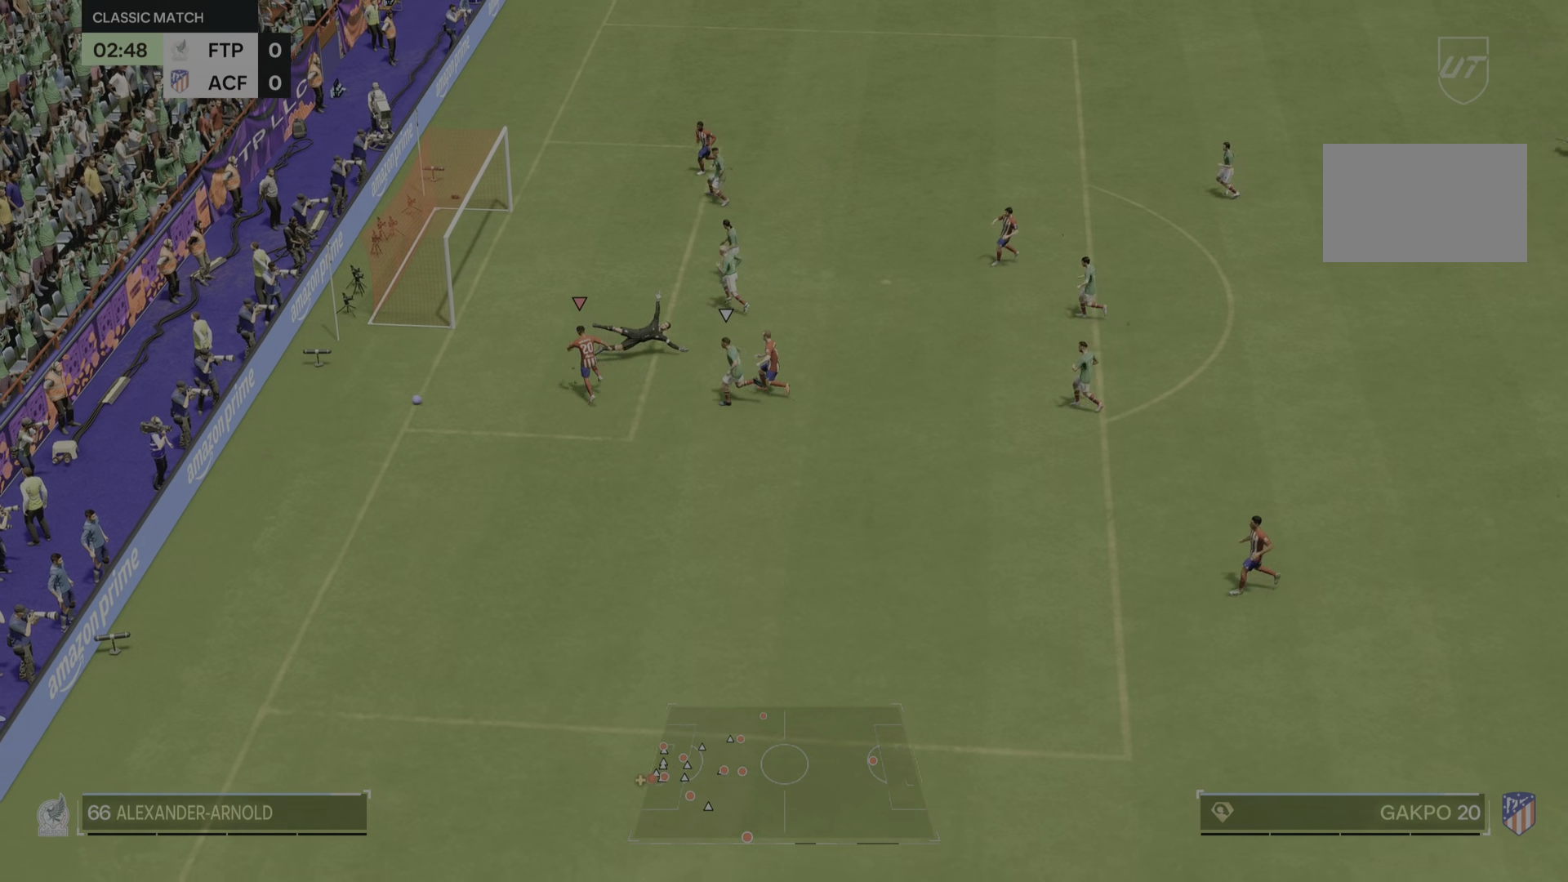
{"buttons": [], "left_stick": "center", "right_stick": "center", "events": [[350, "left_stick", "center"]]}
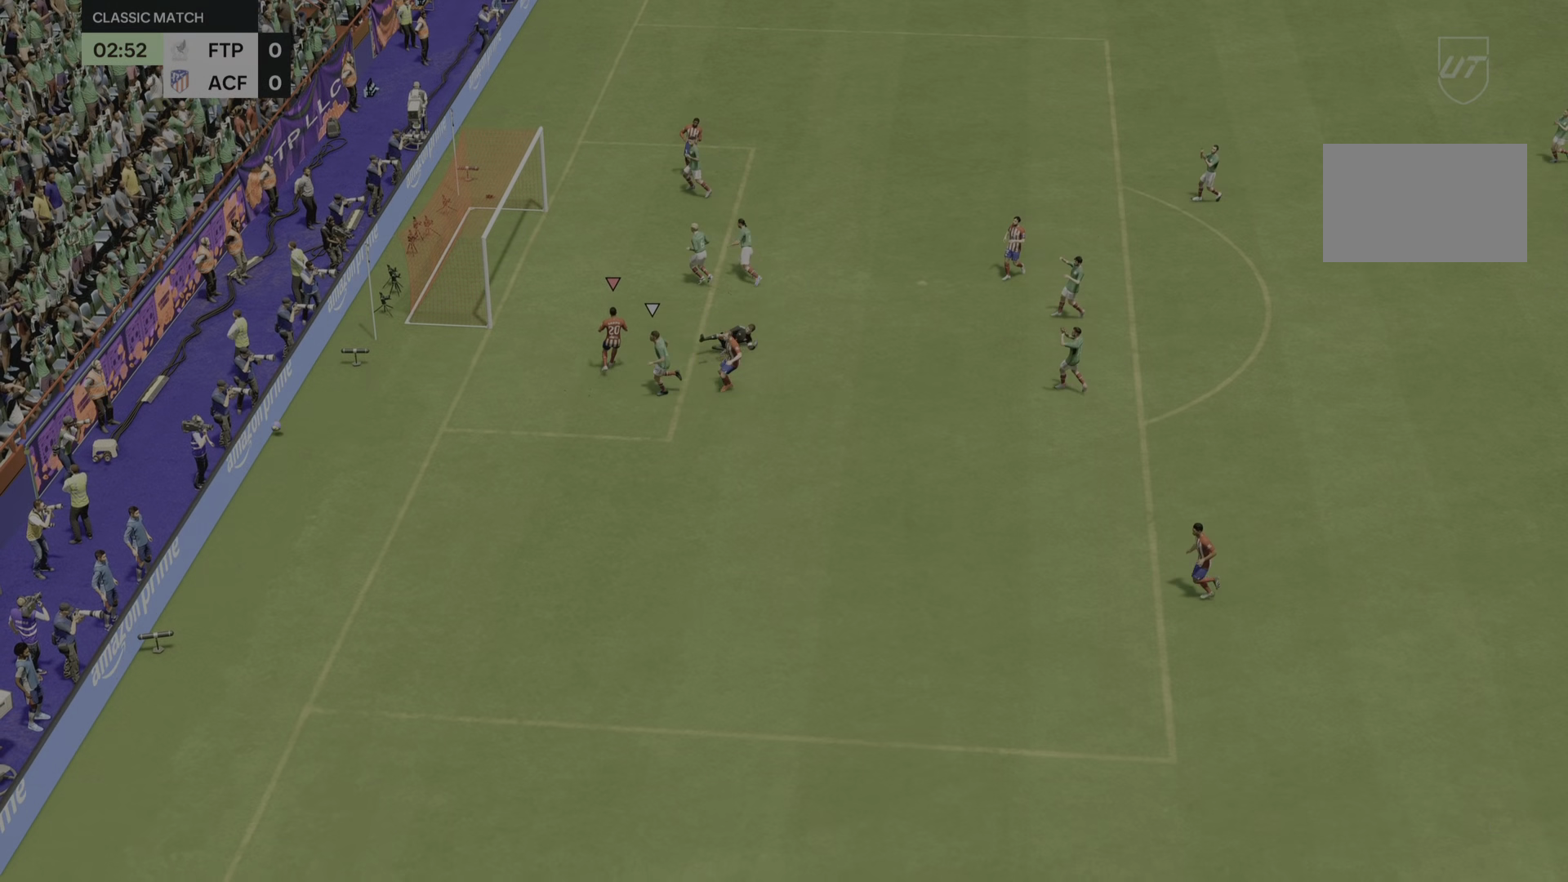
{"buttons": [], "left_stick": "center", "right_stick": "center", "events": []}
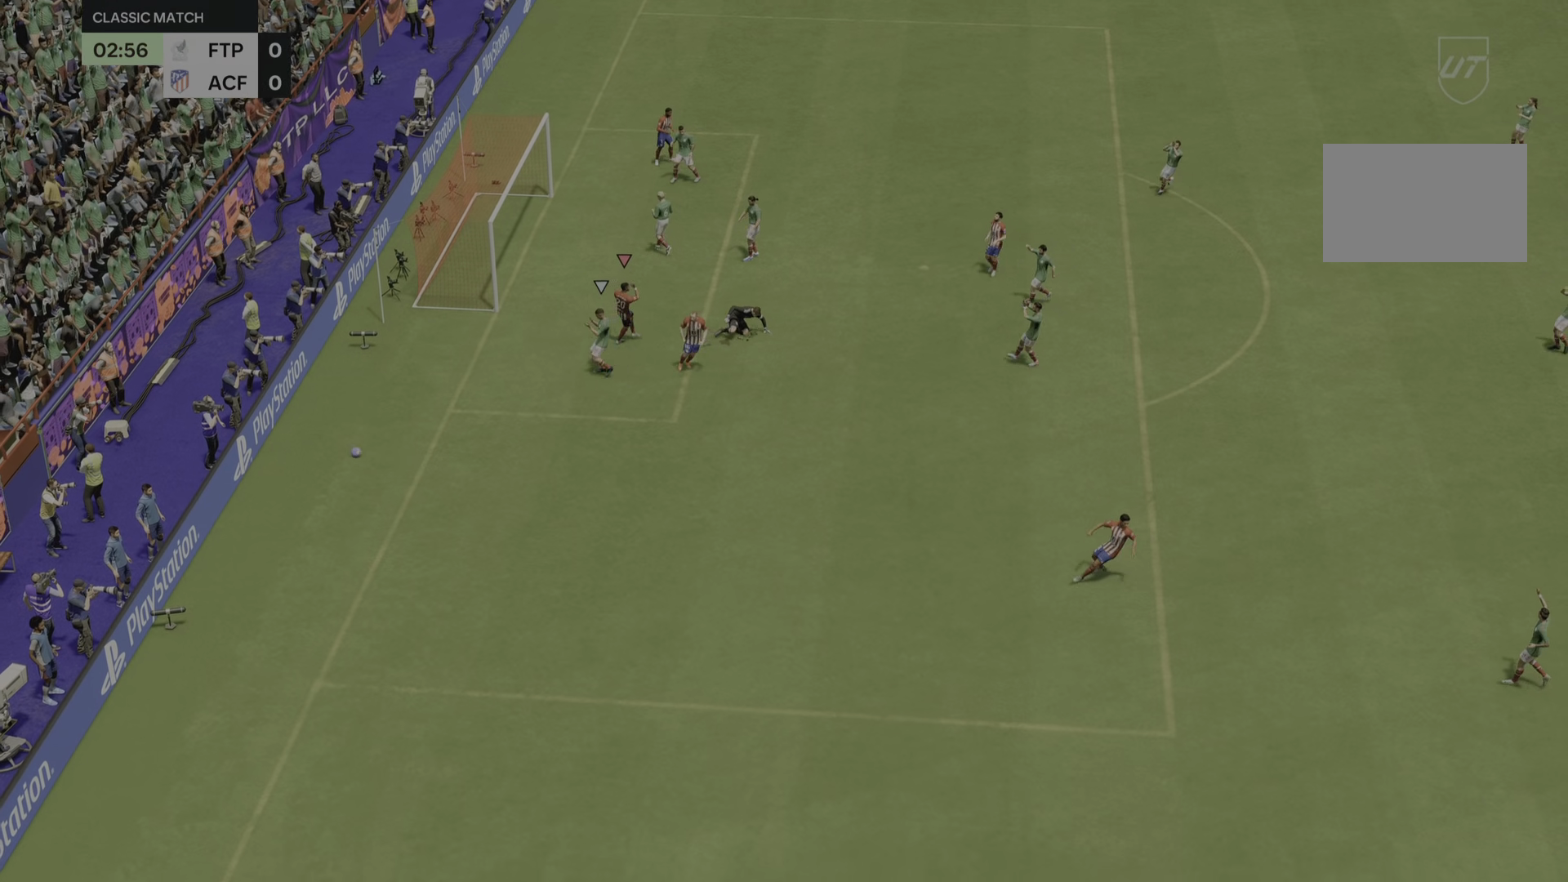
{"buttons": [], "left_stick": "center", "right_stick": "center", "events": []}
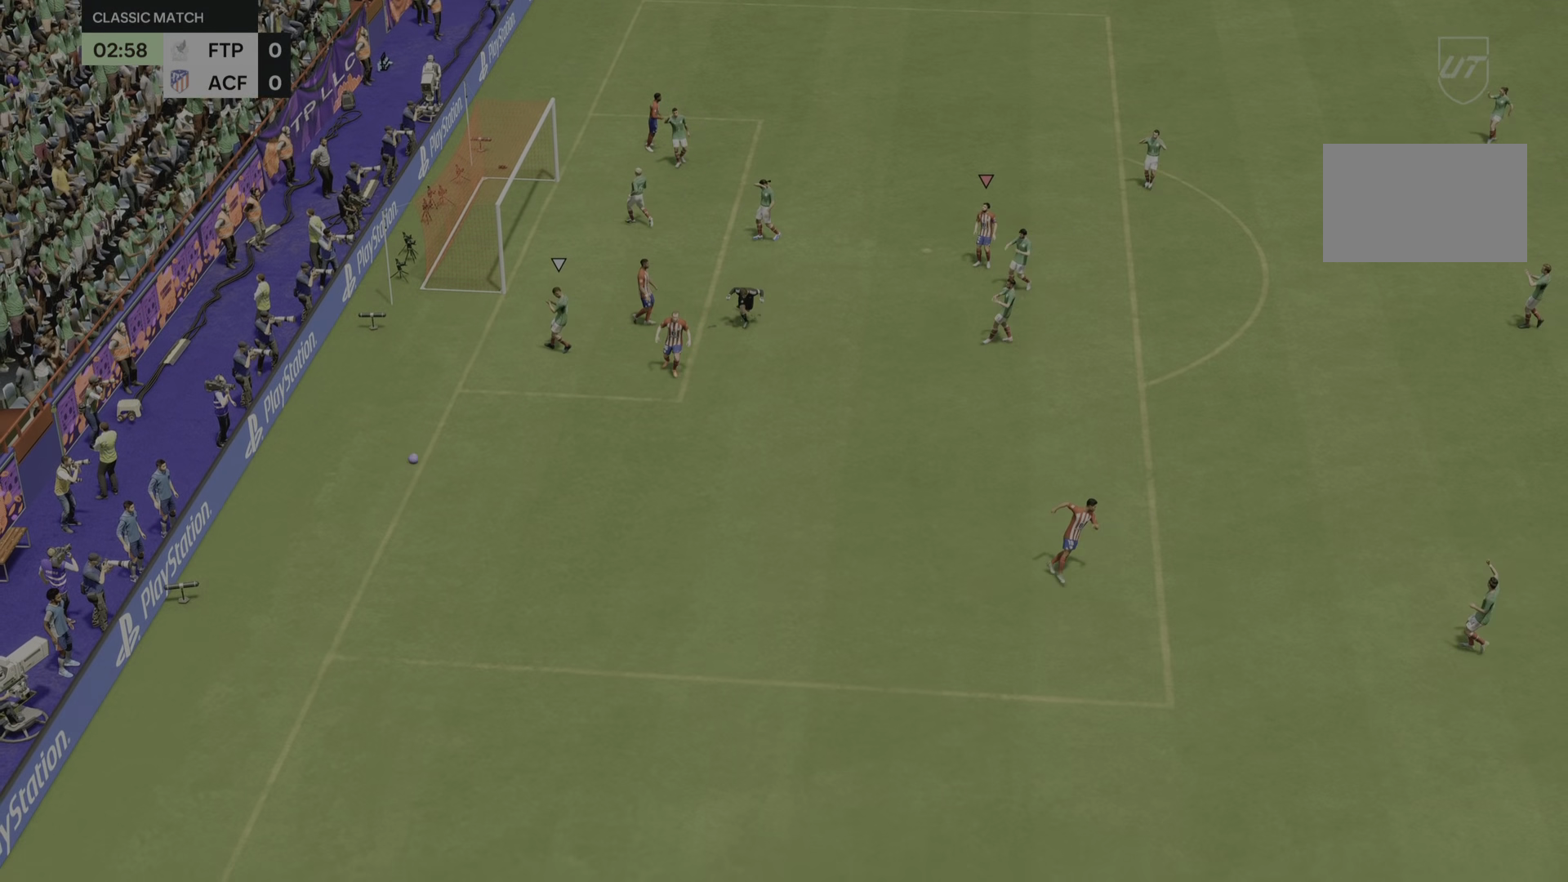
{"buttons": [], "left_stick": "center", "right_stick": "center", "events": []}
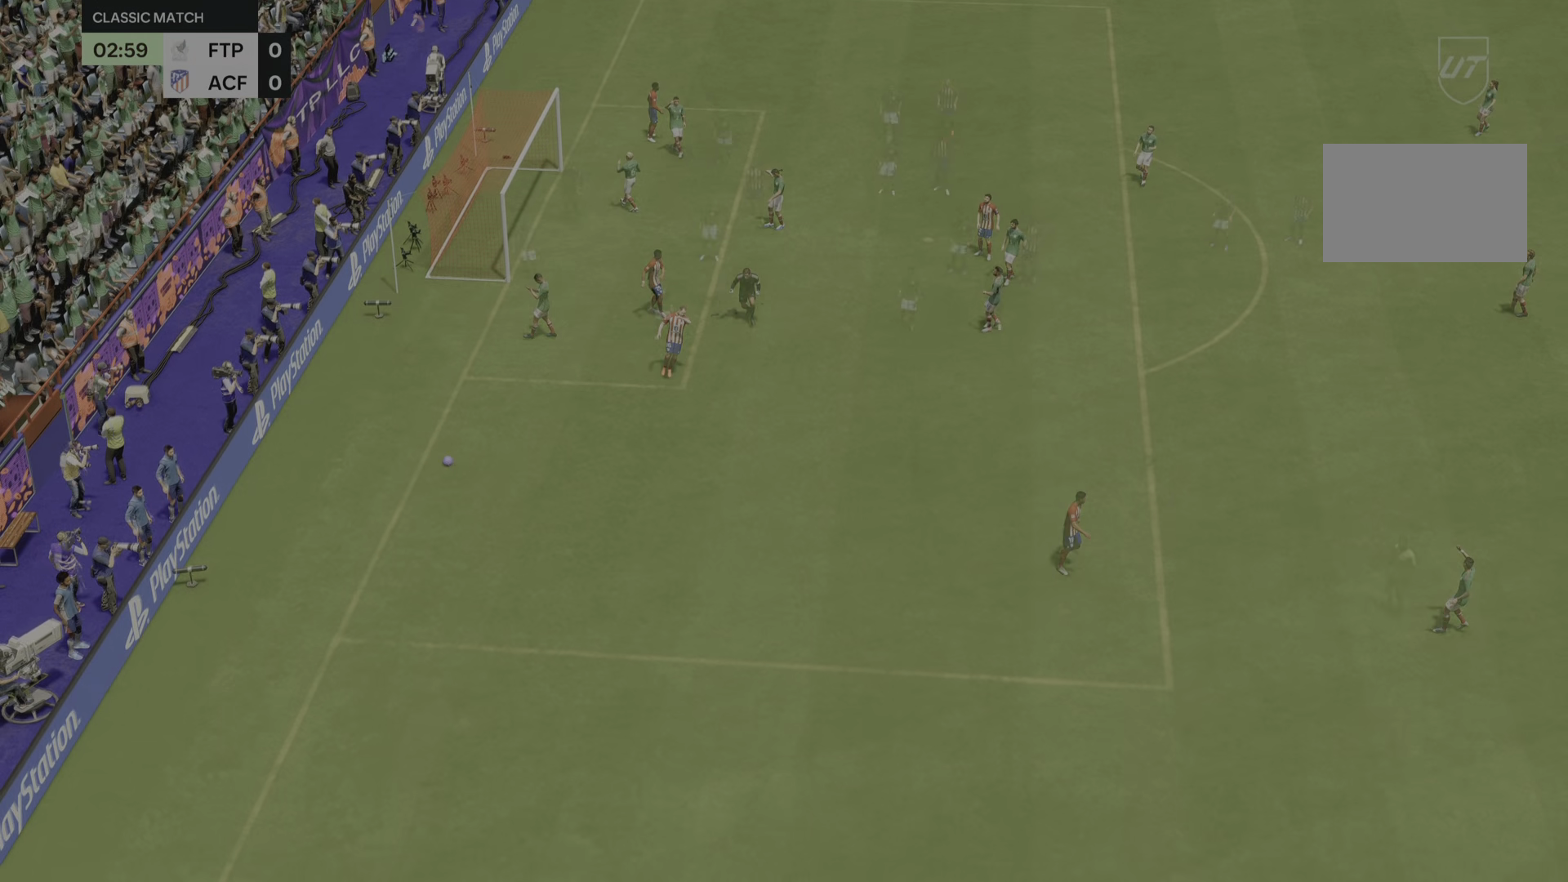
{"buttons": [], "left_stick": "center", "right_stick": "center", "events": []}